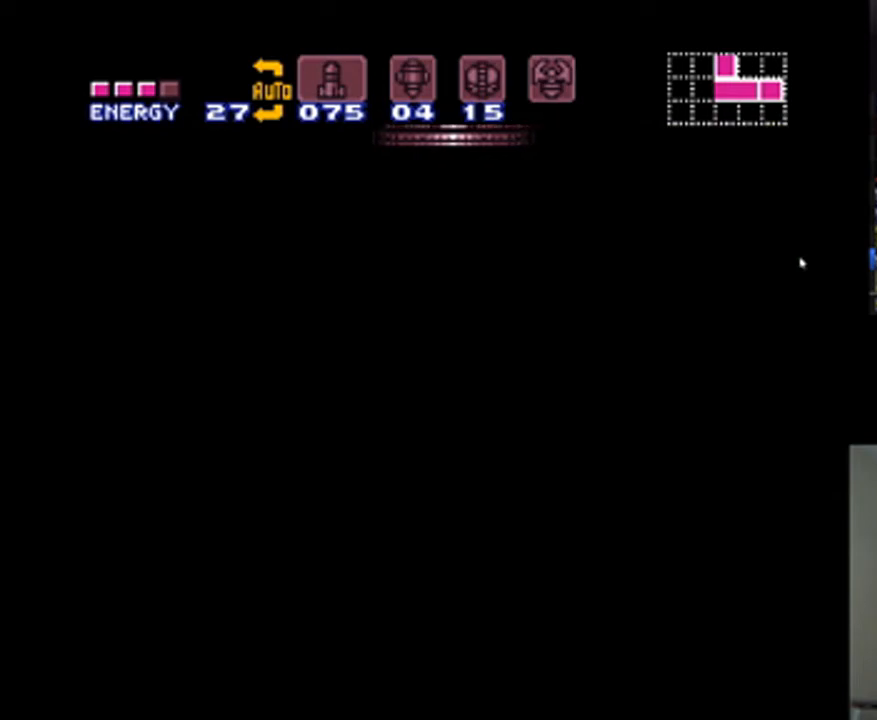
Gameplay with a controller (Nintendo layout); each line is a JSON object with the inputs held at the frame after it. "events" lists button and stick changes between this image and that frame as [ms after this image, input, new state], when the widget could be followed in between. Not read: L3 R3.
{"buttons": ["A", "B", "DPAD_RIGHT"], "events": []}
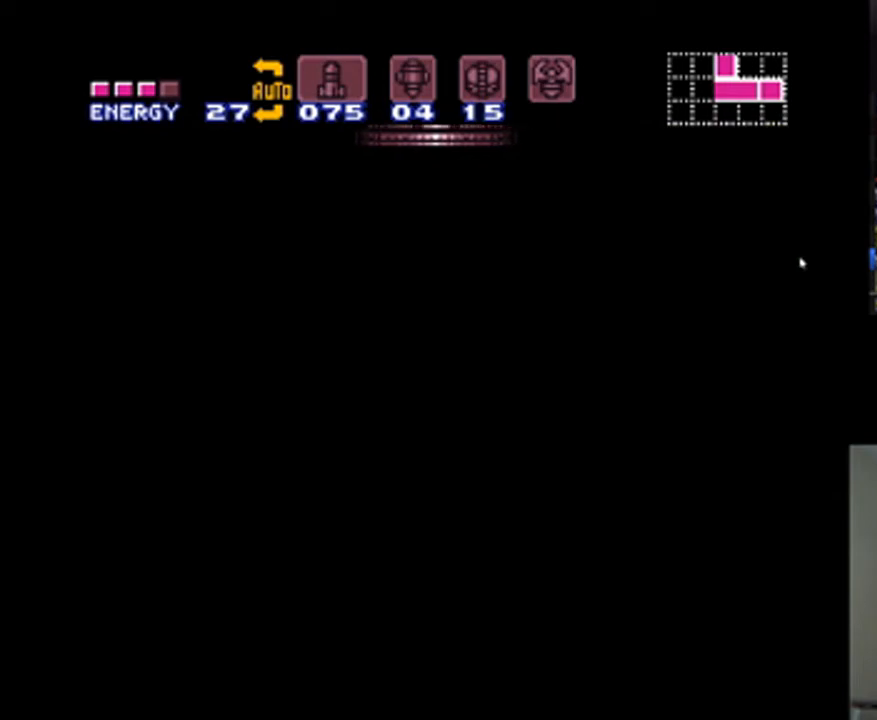
{"buttons": ["A", "B", "DPAD_RIGHT"], "events": []}
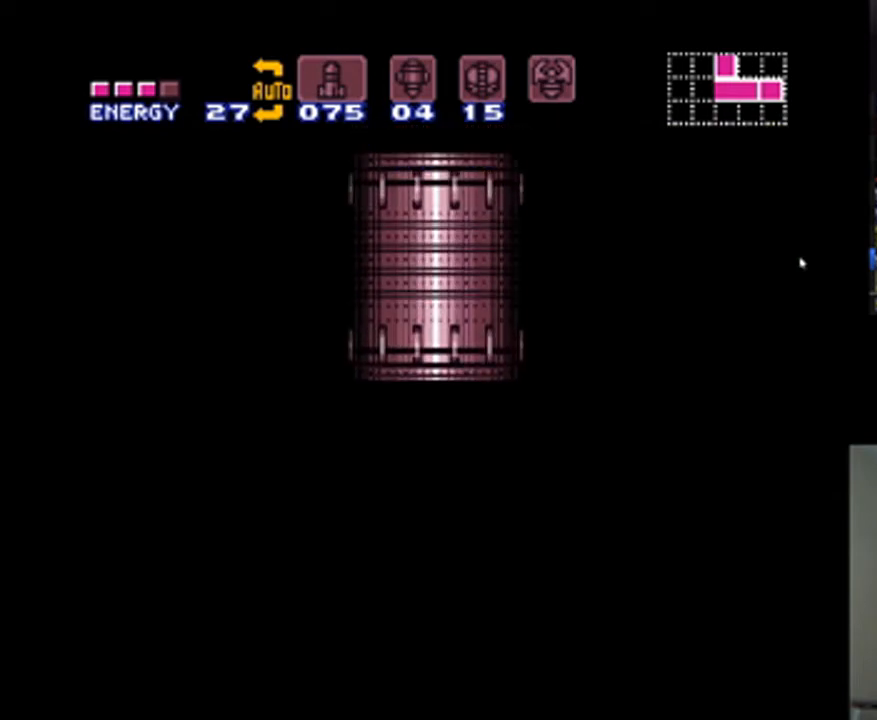
{"buttons": ["A", "B", "DPAD_RIGHT"], "events": []}
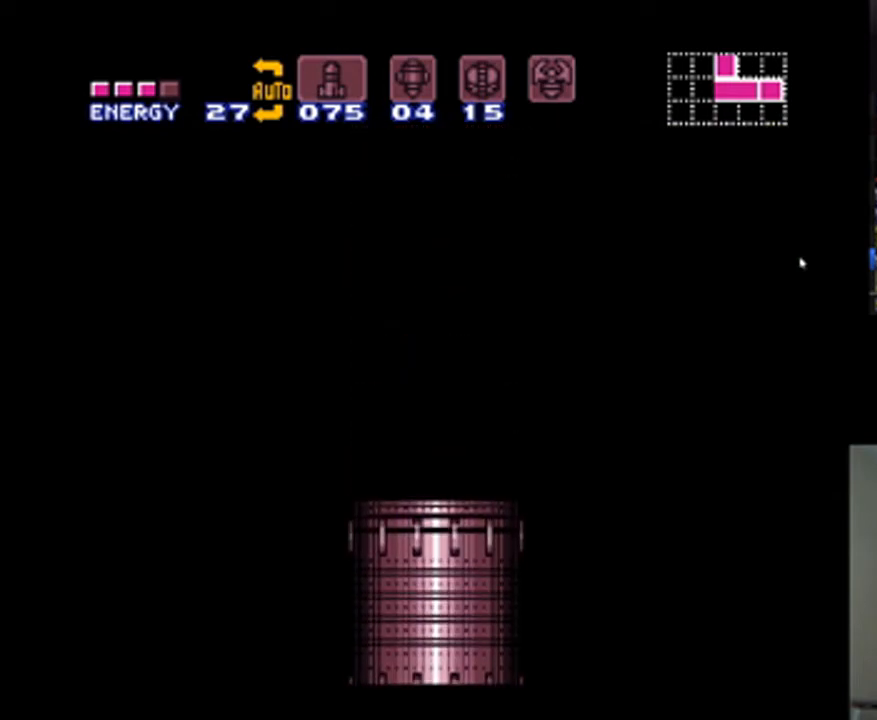
{"buttons": ["A", "B", "DPAD_RIGHT"], "events": []}
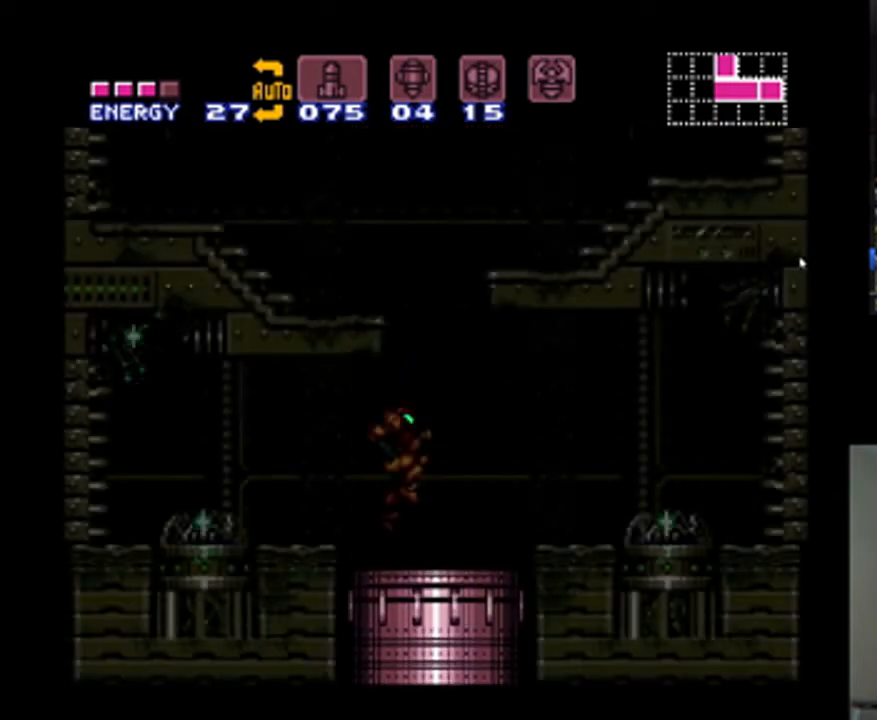
{"buttons": ["A", "B", "DPAD_RIGHT"], "events": []}
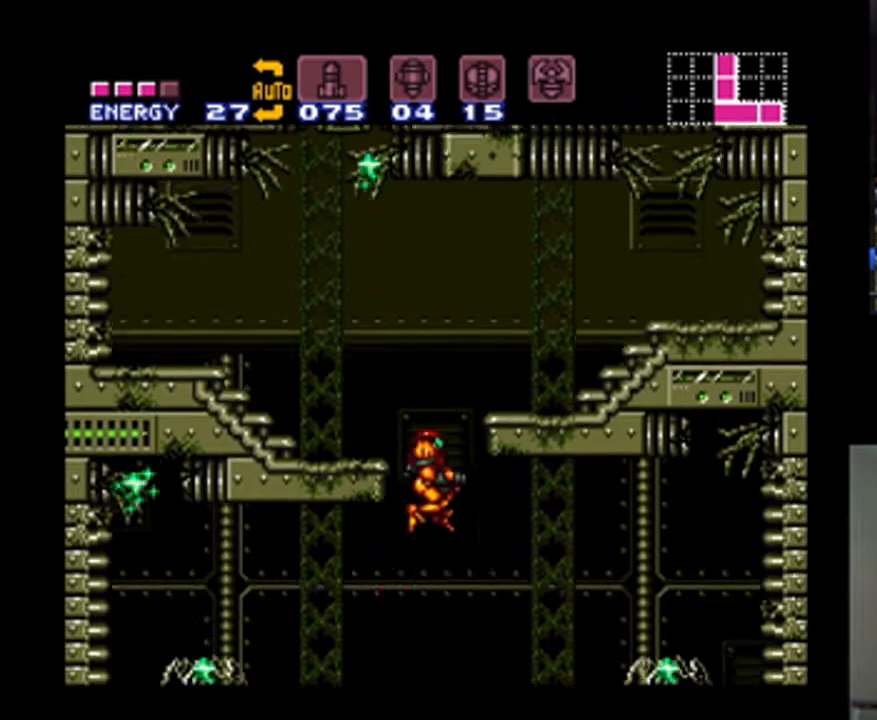
{"buttons": ["A", "DPAD_RIGHT"], "events": [[500, "B", "up"]]}
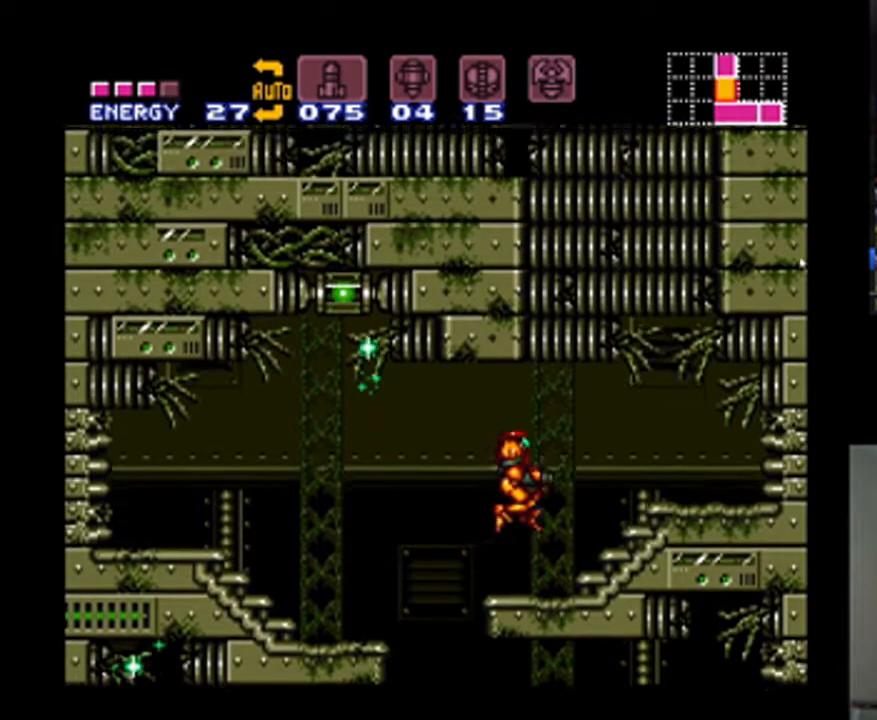
{"buttons": ["DPAD_RIGHT"], "events": [[33, "DPAD_RIGHT", "up"], [33, "DPAD_UP", "down"], [167, "A", "up"], [167, "Y", "down"], [200, "DPAD_RIGHT", "down"], [233, "DPAD_UP", "up"], [267, "Y", "up"]]}
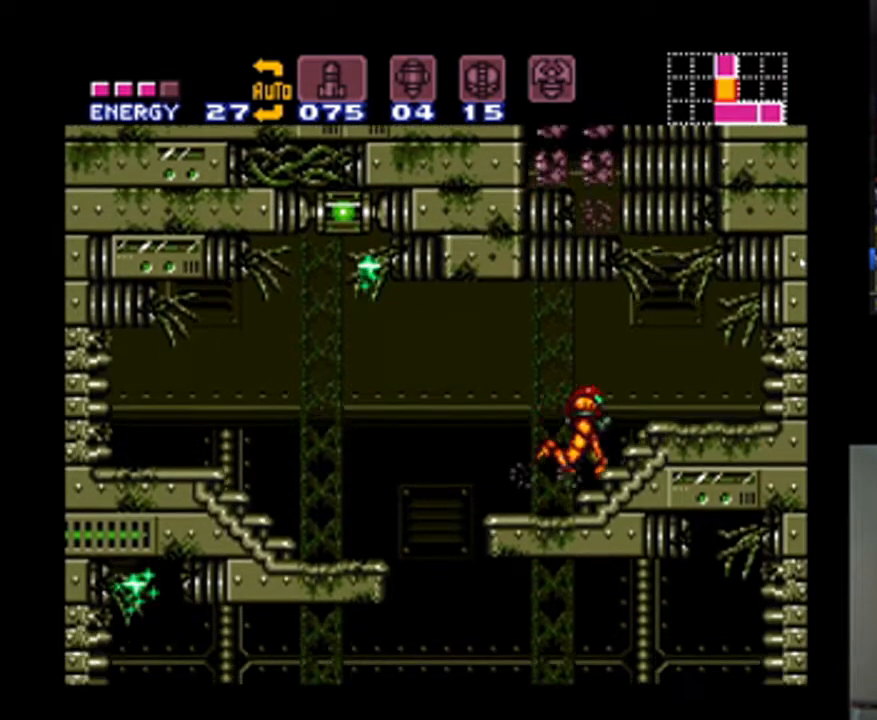
{"buttons": ["DPAD_UP"], "events": [[133, "DPAD_RIGHT", "up"], [133, "DPAD_UP", "down"], [267, "Y", "down"], [367, "Y", "up"]]}
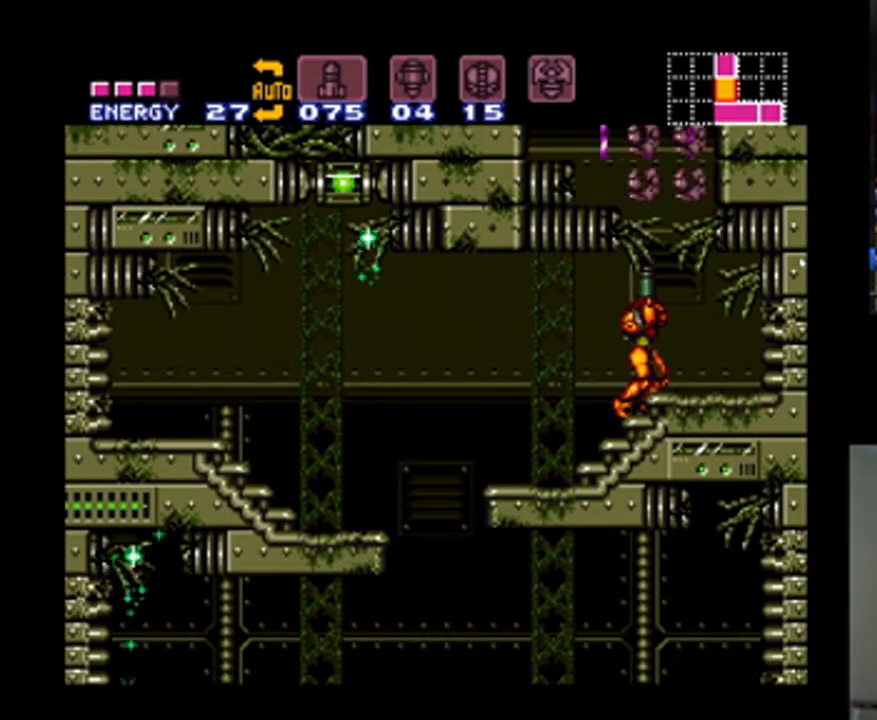
{"buttons": ["B", "DPAD_DOWN"], "events": [[67, "DPAD_RIGHT", "down"], [67, "DPAD_UP", "up"], [167, "DPAD_RIGHT", "up"], [367, "B", "down"], [433, "DPAD_DOWN", "down"]]}
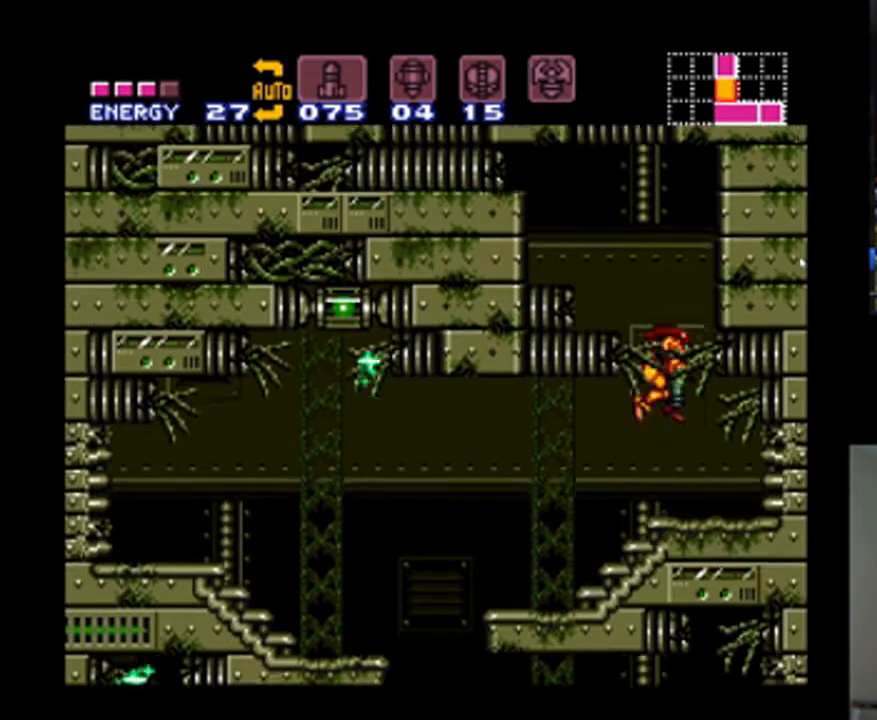
{"buttons": ["DPAD_LEFT"], "events": [[33, "DPAD_DOWN", "up"], [100, "DPAD_DOWN", "down"], [200, "DPAD_DOWN", "up"], [200, "DPAD_LEFT", "down"], [267, "B", "up"]]}
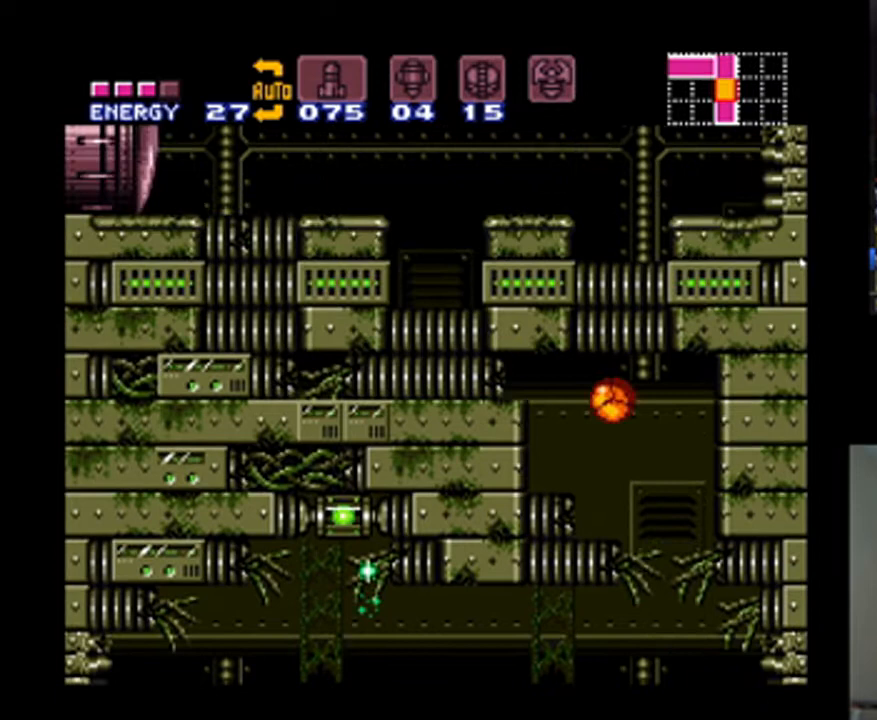
{"buttons": ["DPAD_UP"], "events": [[333, "DPAD_LEFT", "up"], [433, "DPAD_UP", "down"]]}
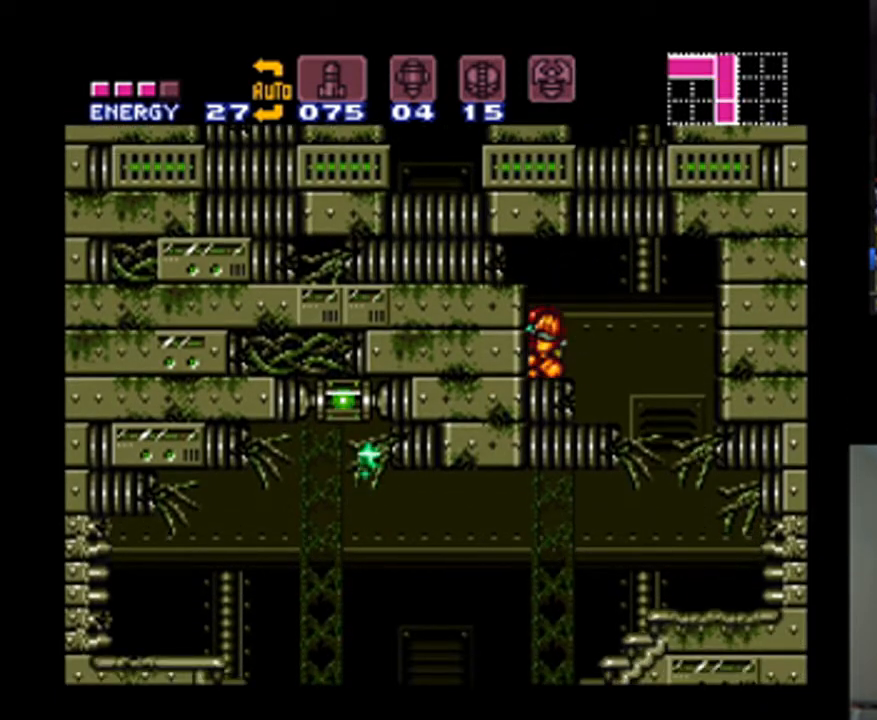
{"buttons": [], "events": [[67, "DPAD_UP", "up"], [167, "DPAD_LEFT", "down"], [233, "R1", "down"], [267, "DPAD_LEFT", "up"], [333, "R1", "up"]]}
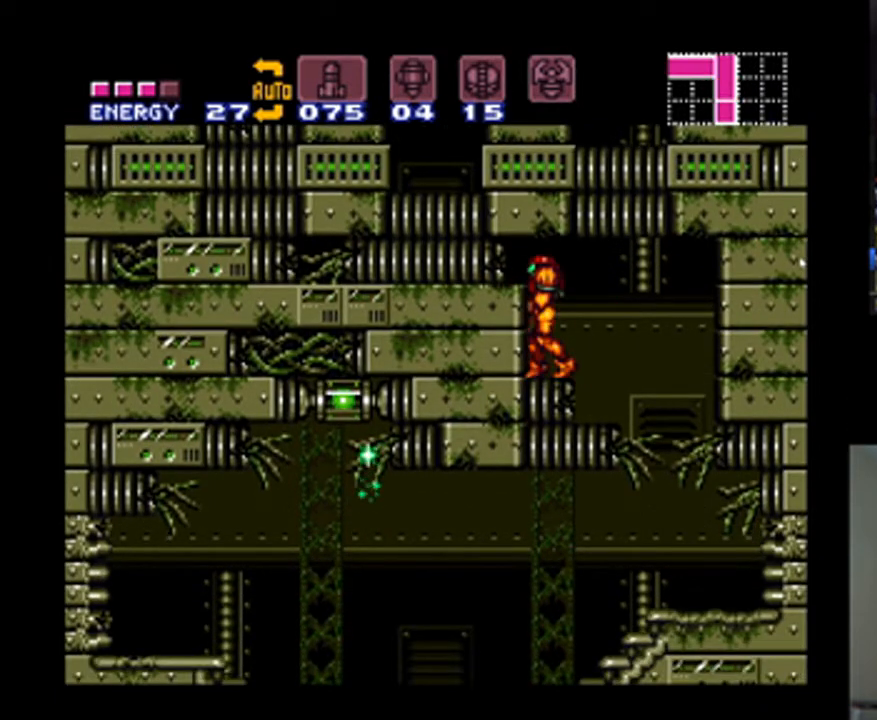
{"buttons": [], "events": [[200, "B", "down"], [267, "Y", "down"], [433, "B", "up"], [467, "Y", "up"]]}
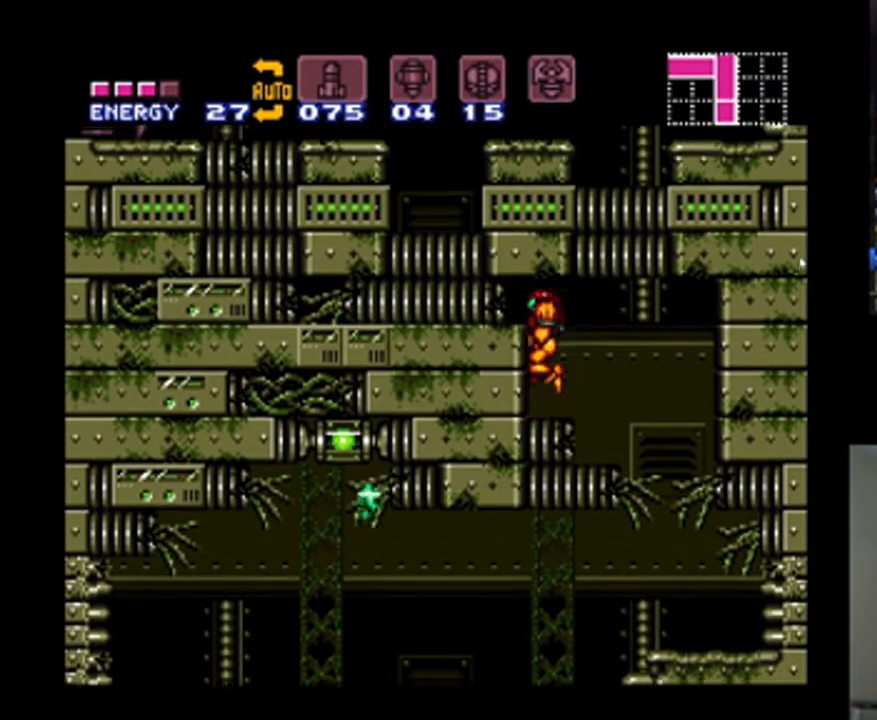
{"buttons": ["R1"], "events": [[33, "Y", "down"], [100, "Y", "up"], [300, "R1", "down"], [367, "Y", "down"], [500, "Y", "up"]]}
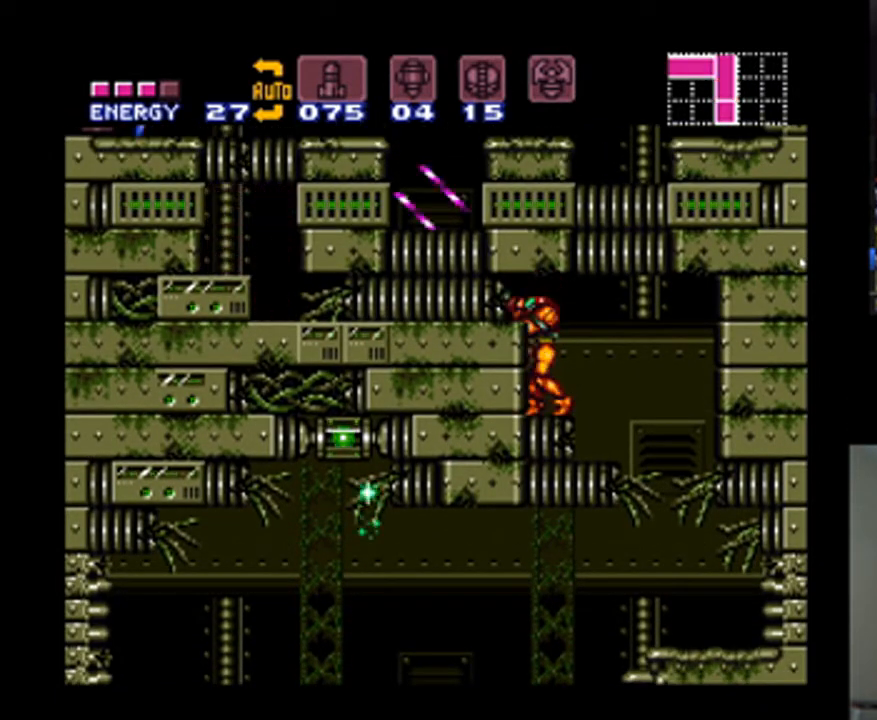
{"buttons": [], "events": [[33, "R1", "up"], [67, "DPAD_DOWN", "down"], [200, "DPAD_DOWN", "up"], [267, "DPAD_DOWN", "down"], [367, "DPAD_DOWN", "up"]]}
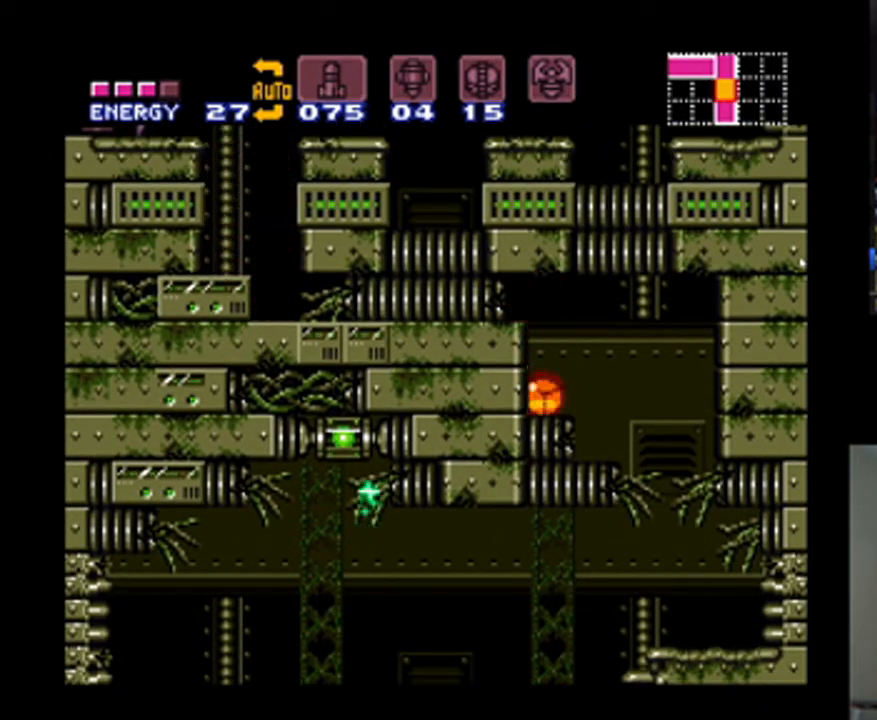
{"buttons": [], "events": [[67, "Y", "down"], [167, "Y", "up"]]}
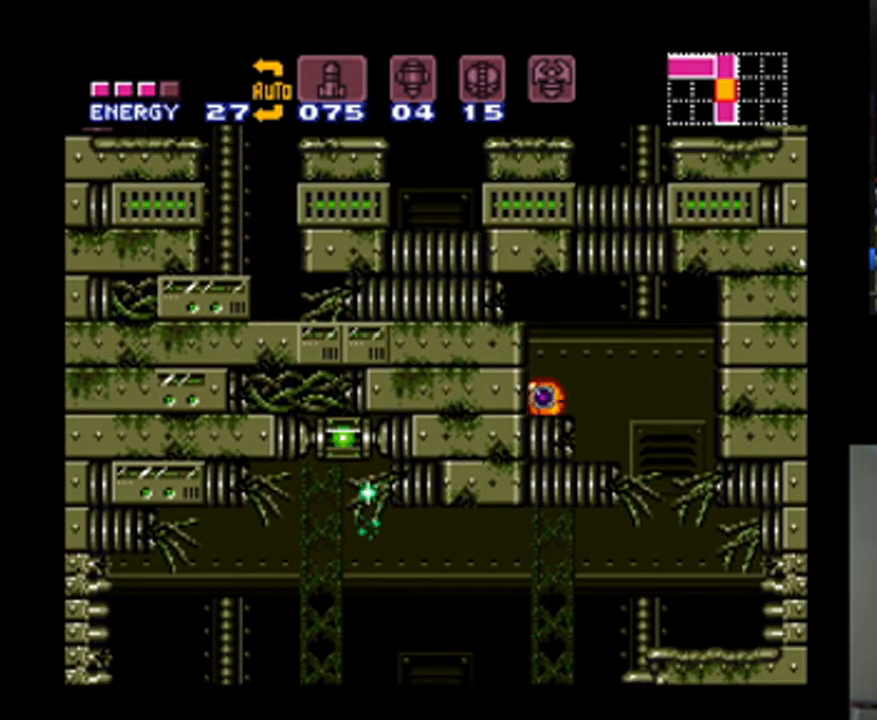
{"buttons": ["A", "DPAD_LEFT"], "events": [[167, "A", "down"], [233, "DPAD_LEFT", "down"]]}
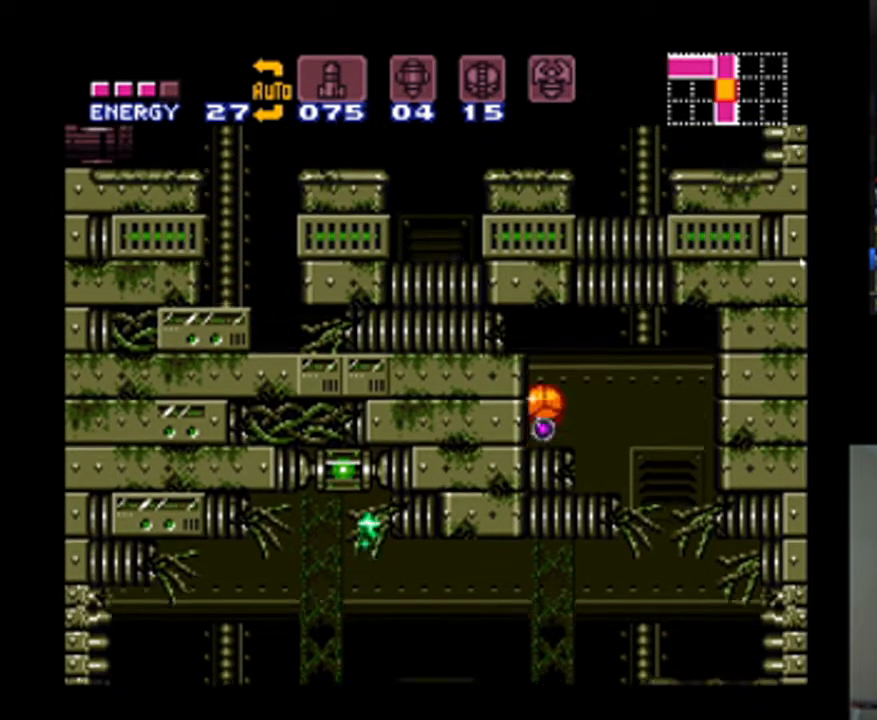
{"buttons": ["A", "DPAD_LEFT"], "events": []}
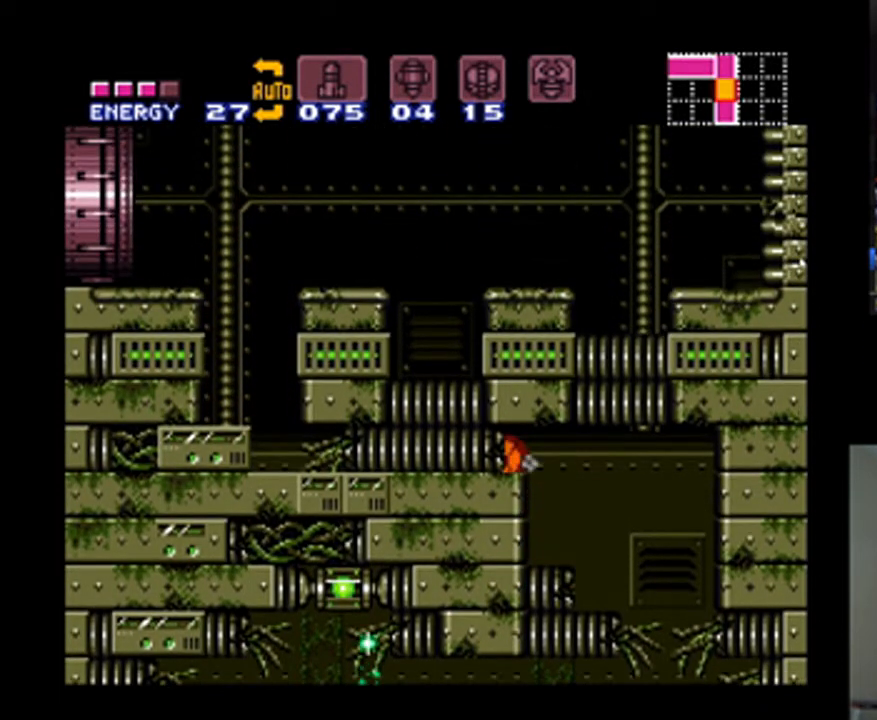
{"buttons": ["DPAD_UP"], "events": [[433, "A", "up"], [433, "DPAD_LEFT", "up"], [467, "DPAD_UP", "down"]]}
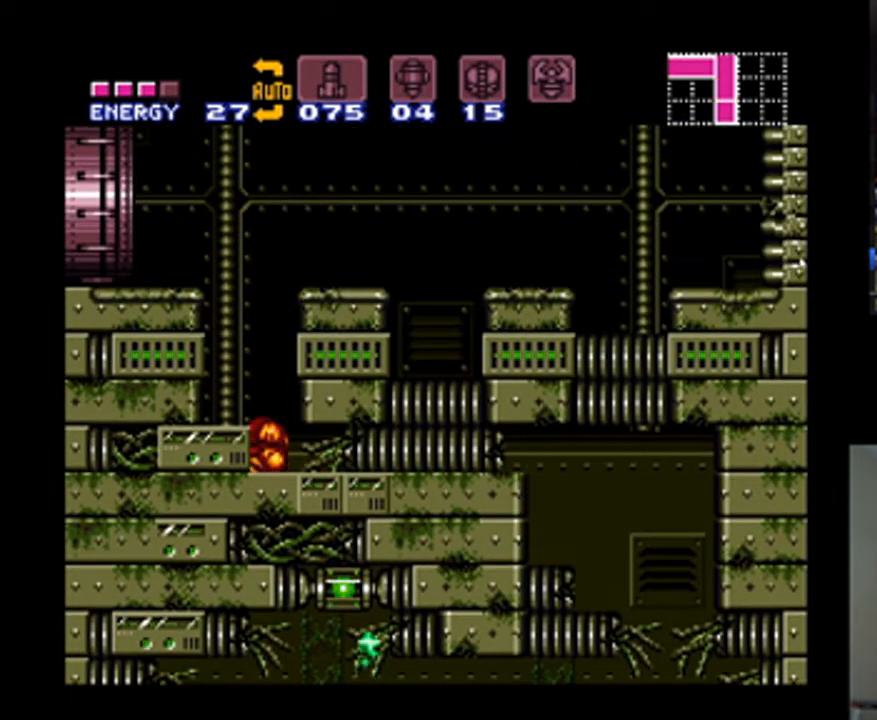
{"buttons": ["DPAD_LEFT"], "events": [[33, "DPAD_UP", "up"], [133, "DPAD_LEFT", "down"], [167, "B", "down"], [467, "B", "up"]]}
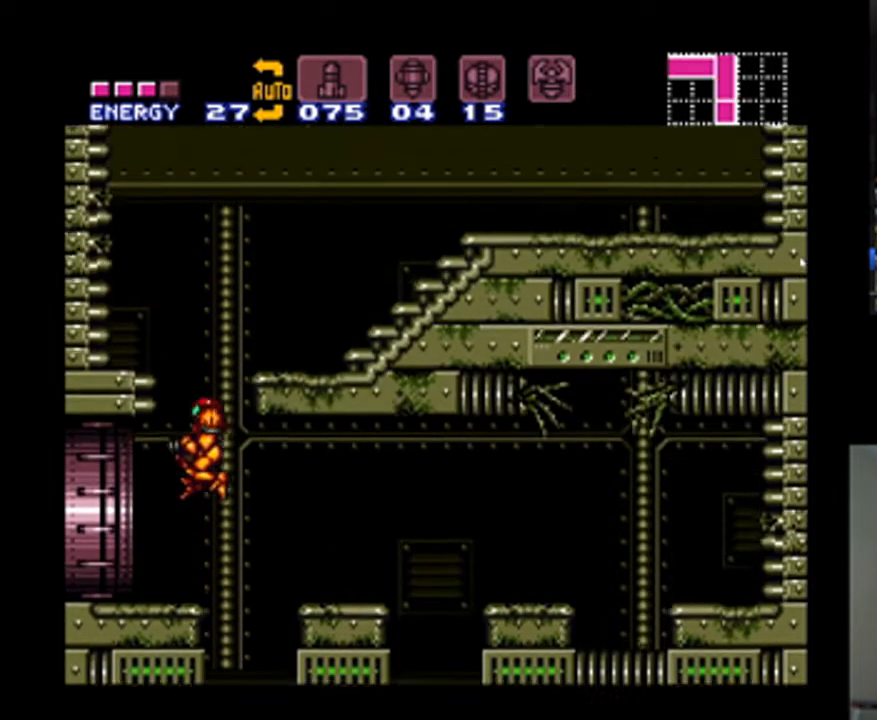
{"buttons": ["A", "DPAD_LEFT"], "events": [[200, "A", "down"]]}
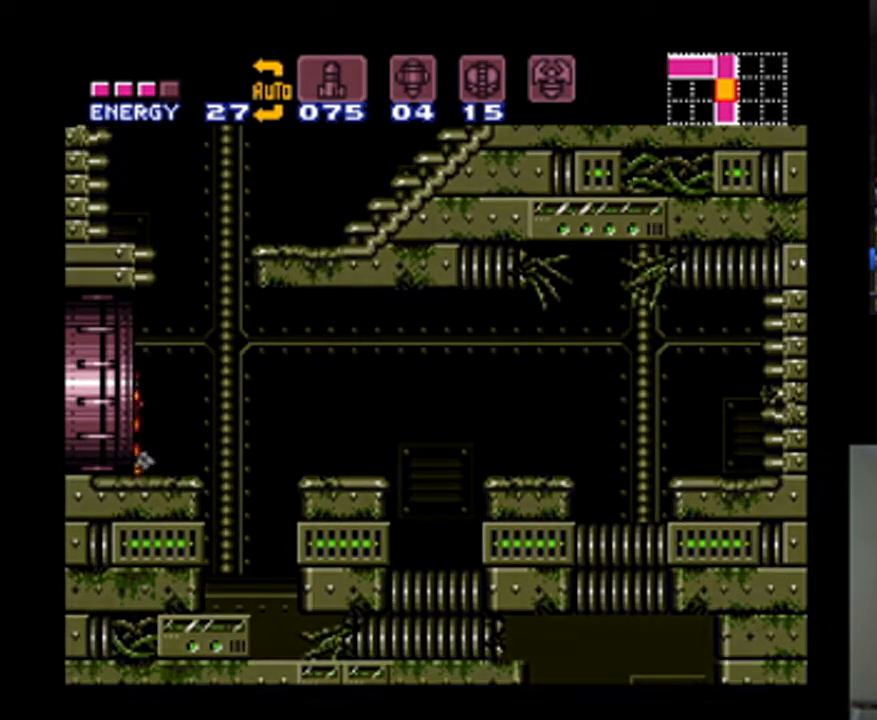
{"buttons": ["A"], "events": [[200, "DPAD_LEFT", "up"]]}
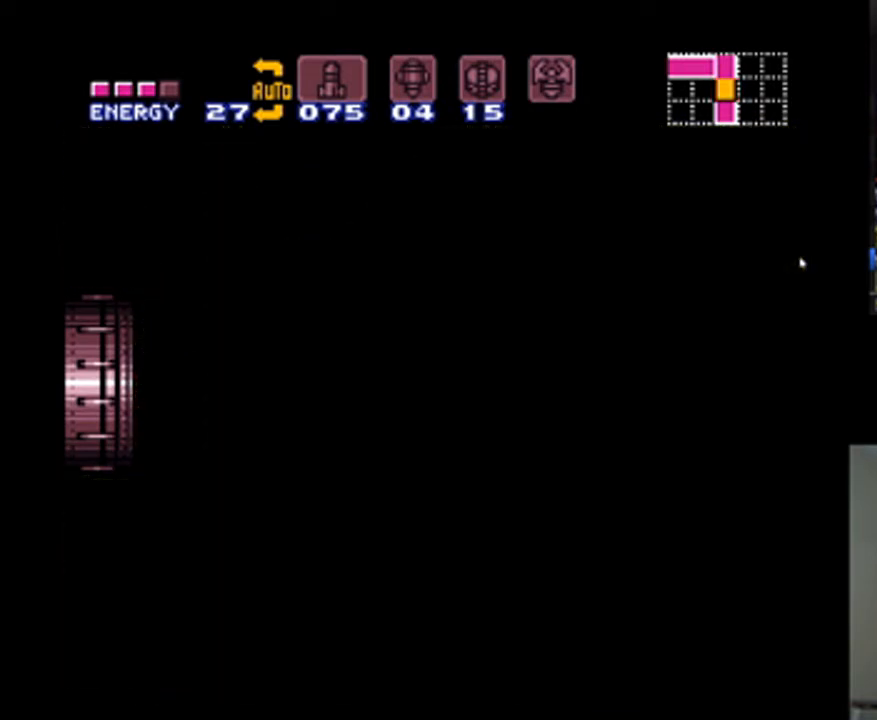
{"buttons": ["A", "DPAD_LEFT"], "events": [[133, "DPAD_LEFT", "down"]]}
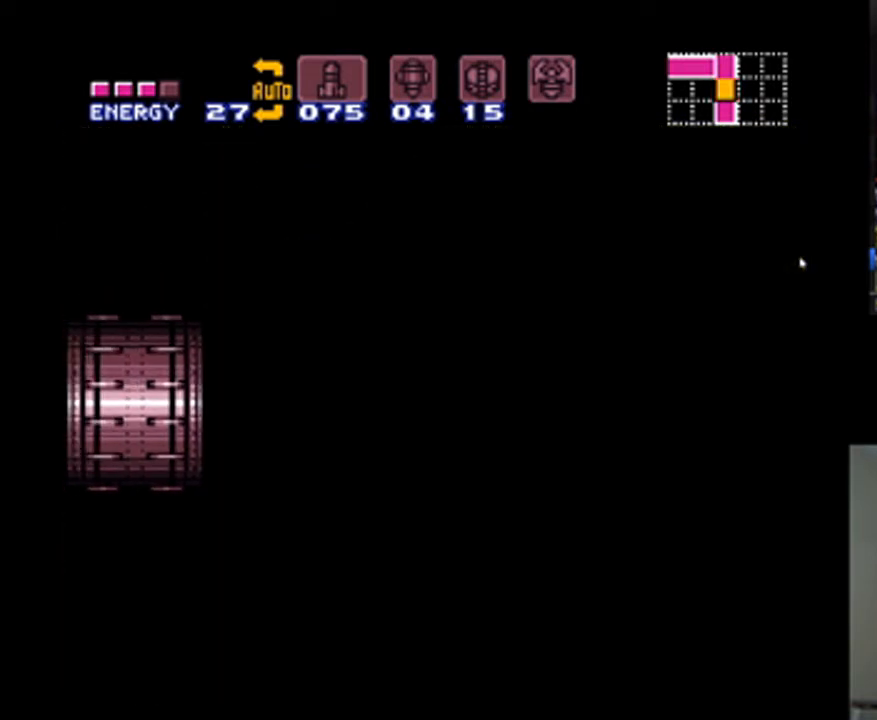
{"buttons": ["A", "DPAD_LEFT"], "events": []}
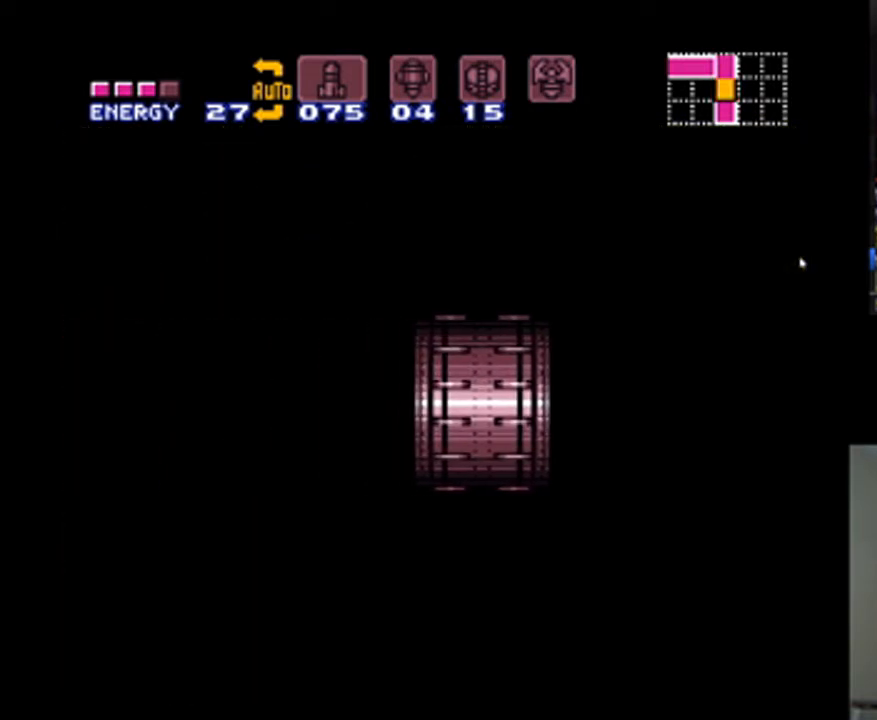
{"buttons": ["A"], "events": [[467, "DPAD_LEFT", "up"]]}
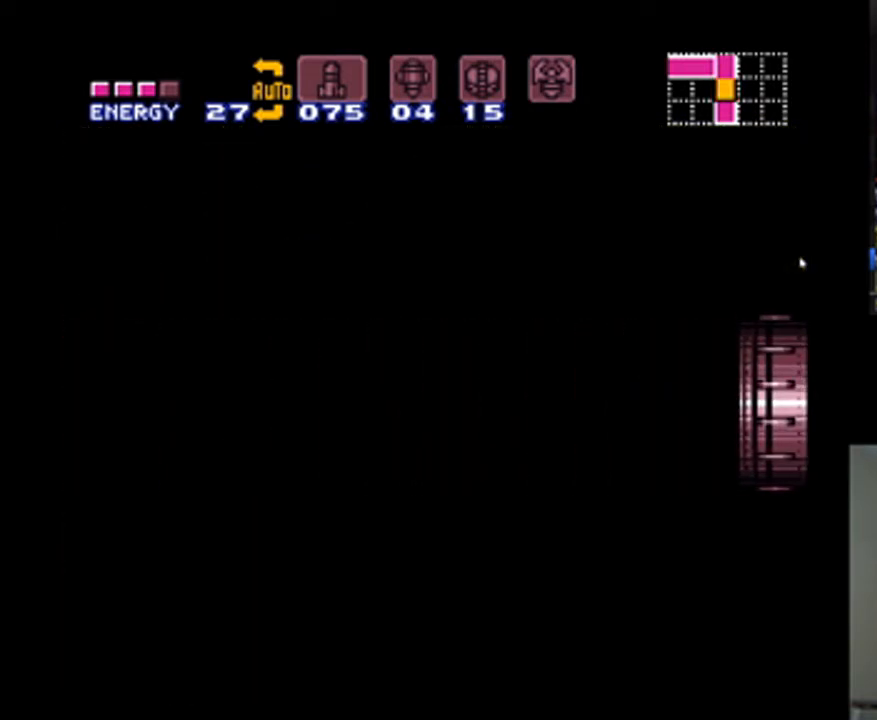
{"buttons": ["A", "DPAD_LEFT"], "events": [[167, "DPAD_LEFT", "down"]]}
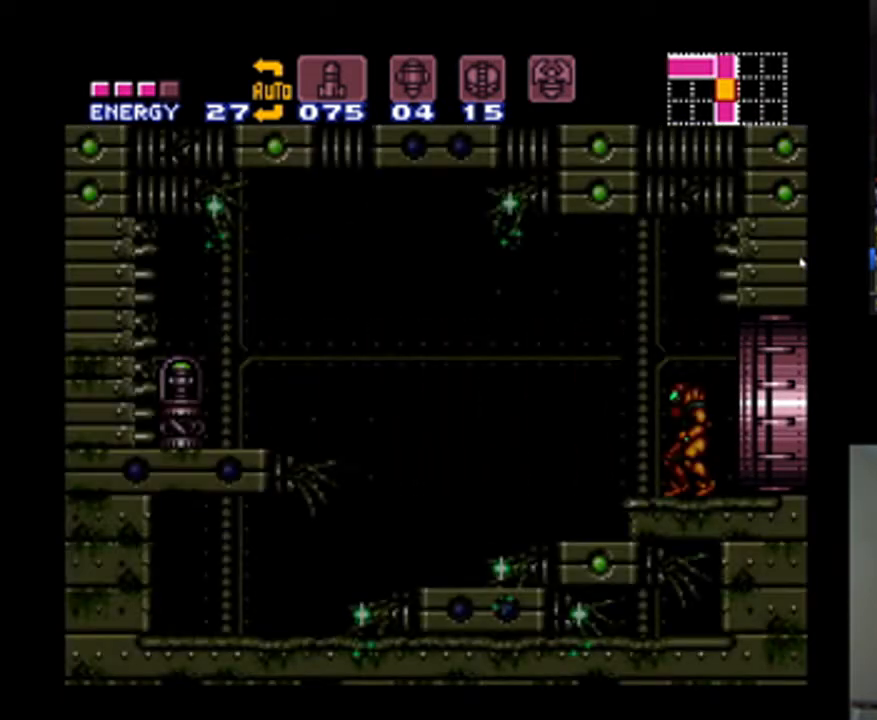
{"buttons": ["DPAD_LEFT"], "events": [[300, "B", "down"], [400, "B", "up"], [433, "A", "up"]]}
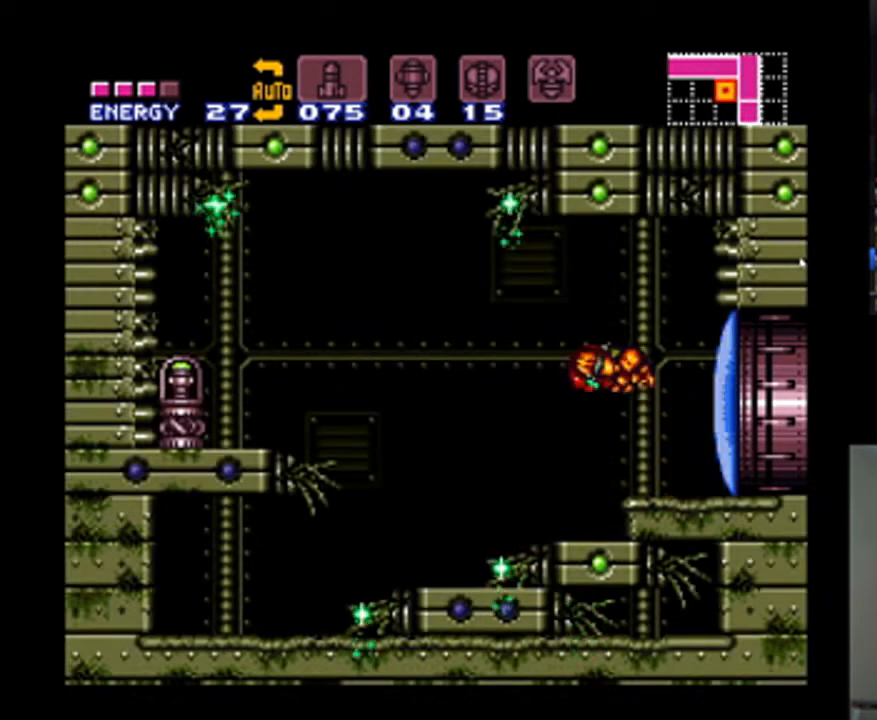
{"buttons": ["A"], "events": [[133, "A", "down"], [233, "DPAD_LEFT", "up"]]}
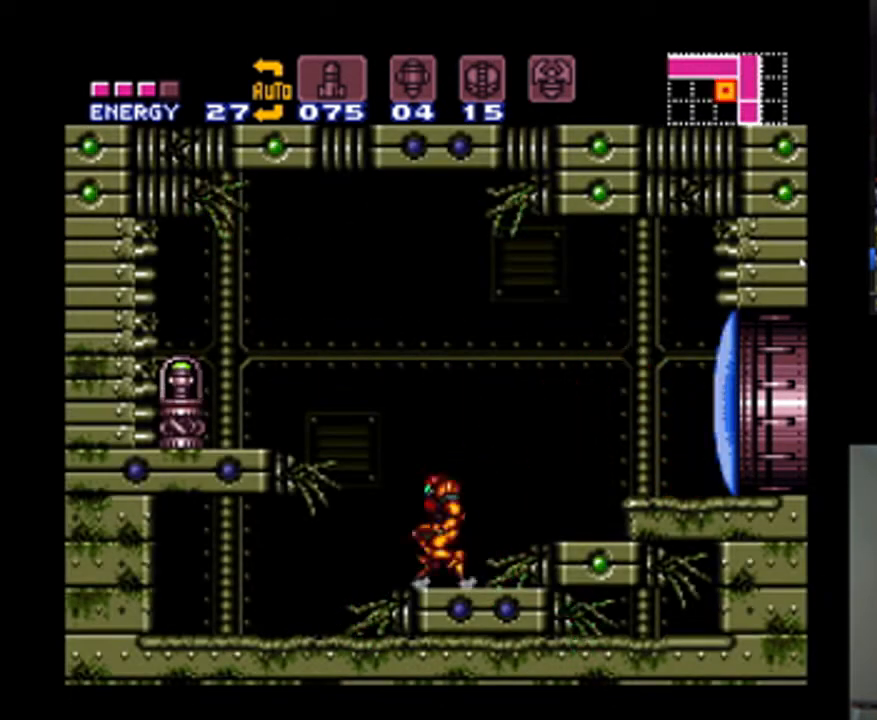
{"buttons": ["A", "DPAD_LEFT"], "events": [[133, "DPAD_LEFT", "down"], [167, "B", "down"], [367, "B", "up"]]}
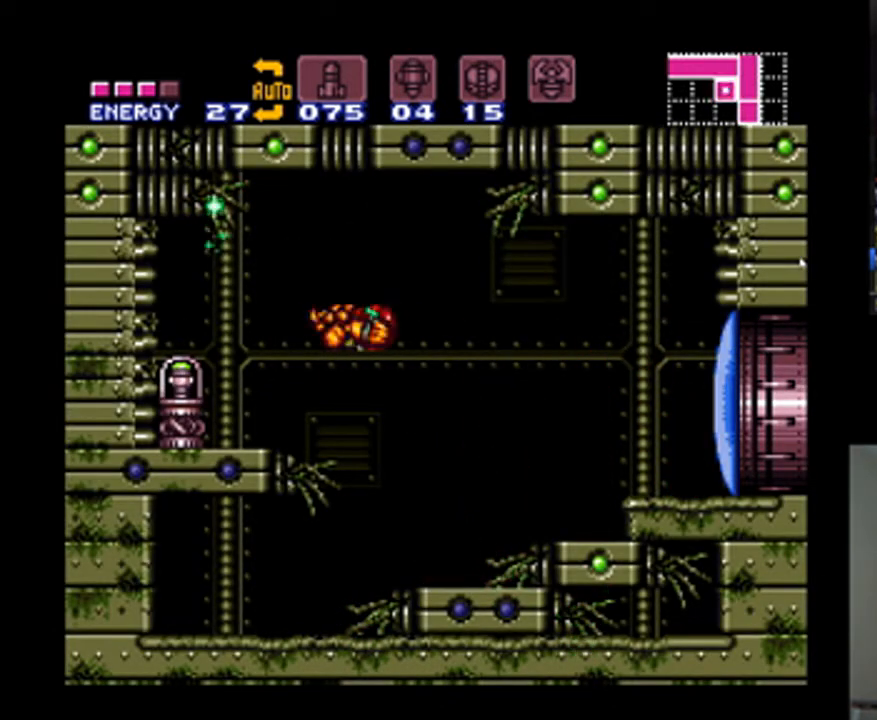
{"buttons": ["A", "DPAD_LEFT"], "events": [[200, "A", "up"], [467, "A", "down"]]}